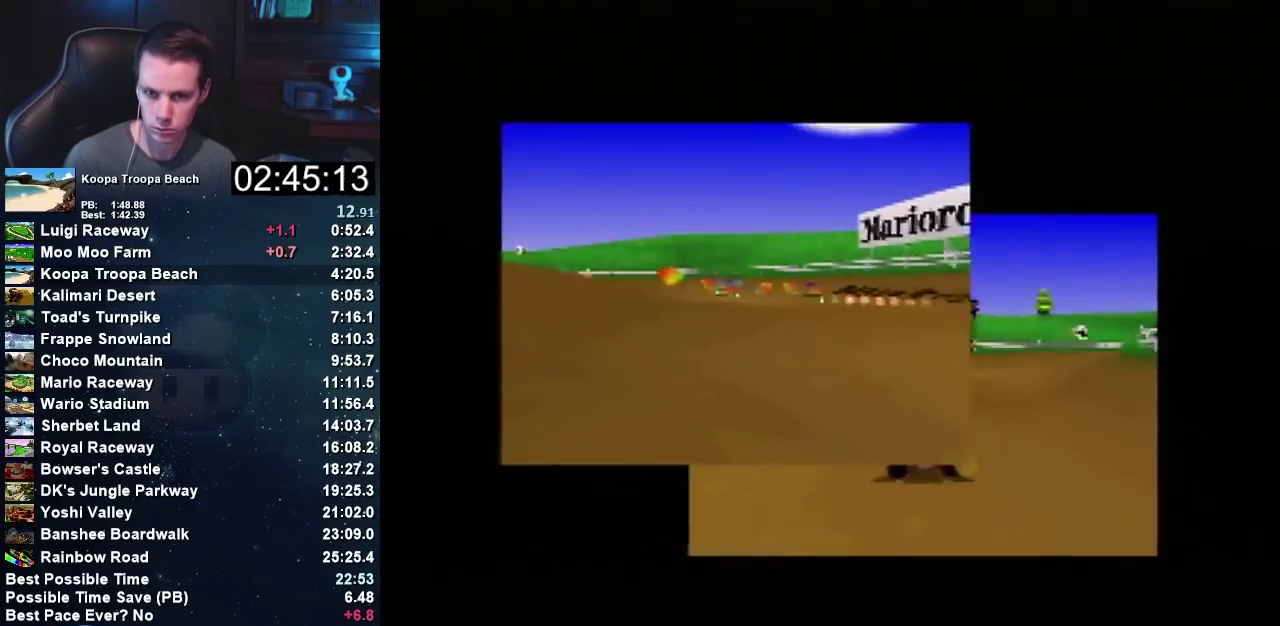
Gameplay with a controller (Nintendo layout); each line is a JSON object with the inputs held at the frame after it. "events" lists button and stick changes between this image and that frame as [ms after this image, input, new state], when the widget could be followed in between. Not read: B L3 R3 START.
{"buttons": [], "left_stick": "center", "events": [[234, "A", "down"], [400, "A", "up"]]}
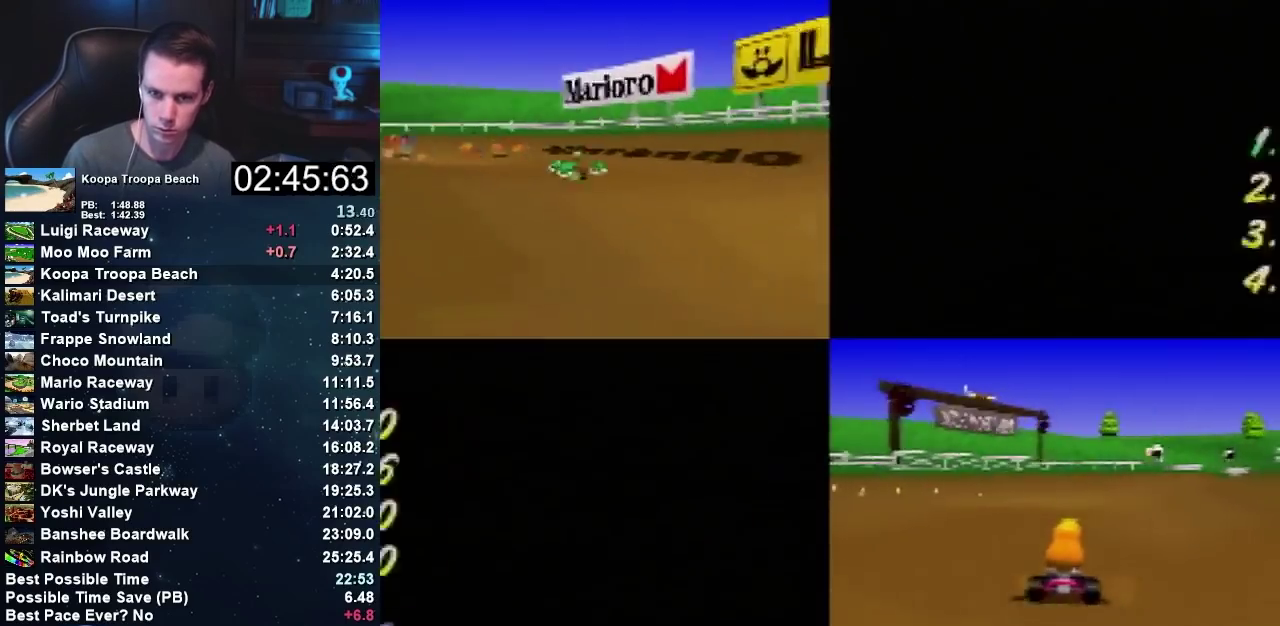
{"buttons": ["A"], "left_stick": "center", "events": [[33, "A", "down"], [66, "A", "up"], [200, "A", "down"], [233, "A", "up"], [367, "A", "down"], [433, "A", "up"], [500, "A", "down"]]}
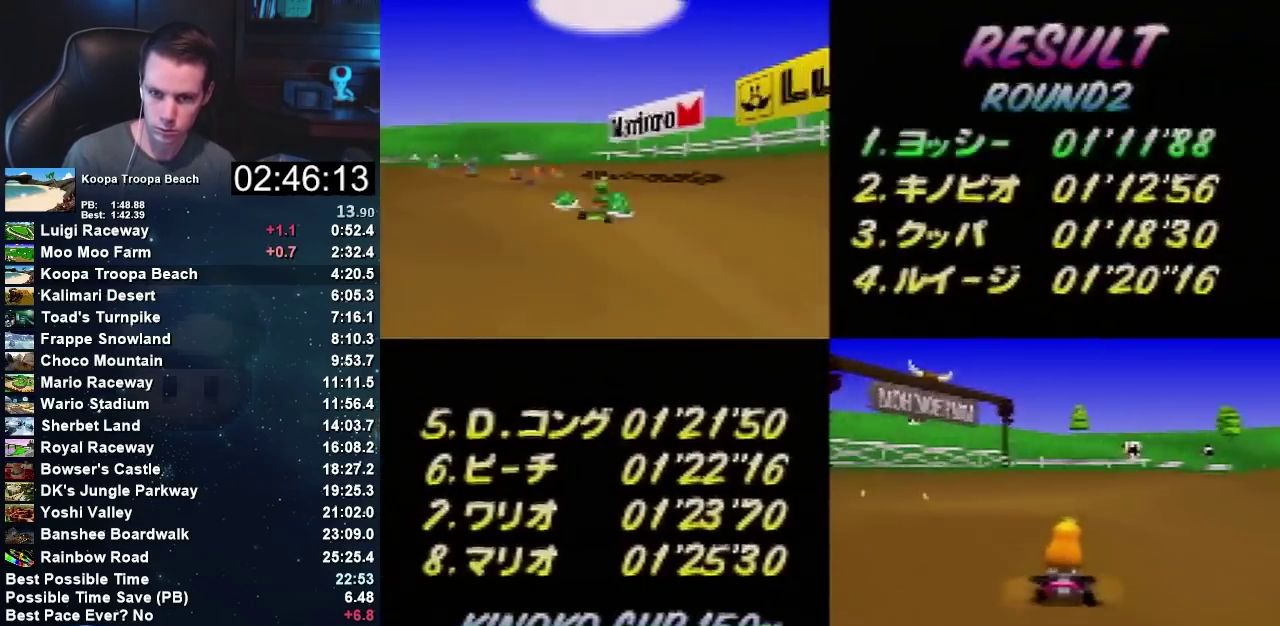
{"buttons": [], "left_stick": "center", "events": [[33, "A", "up"], [134, "A", "down"], [167, "A", "up"], [234, "A", "down"], [267, "A", "up"]]}
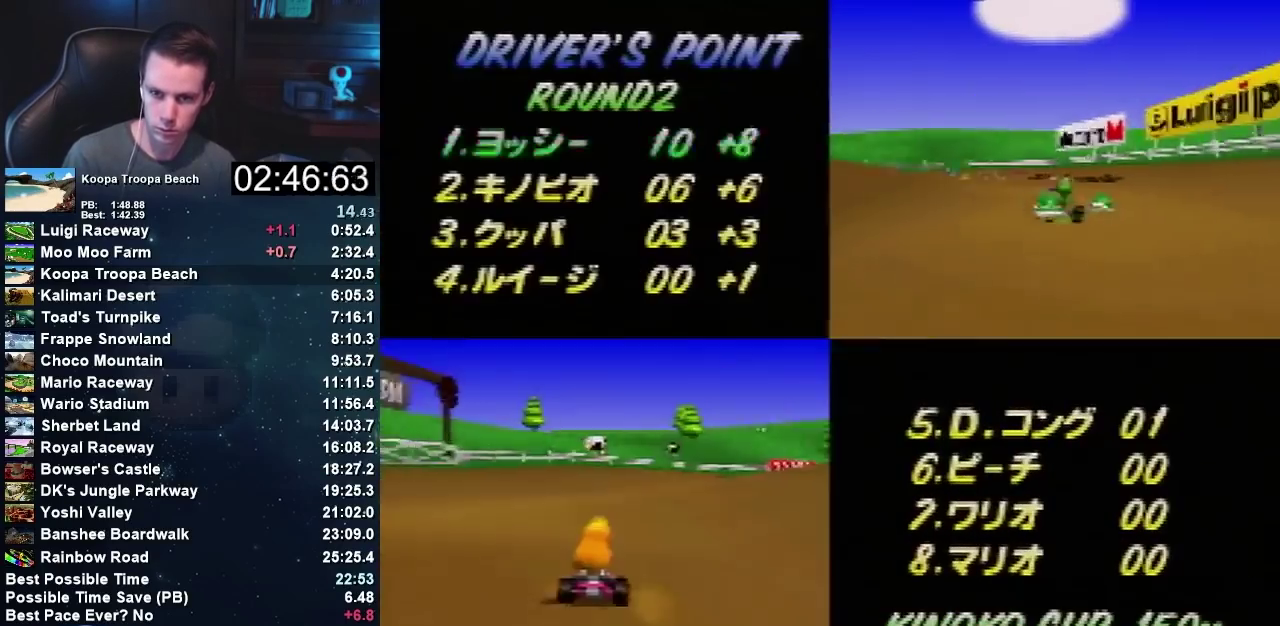
{"buttons": [], "left_stick": "center", "events": [[33, "A", "down"], [100, "A", "up"], [266, "A", "down"], [433, "A", "up"]]}
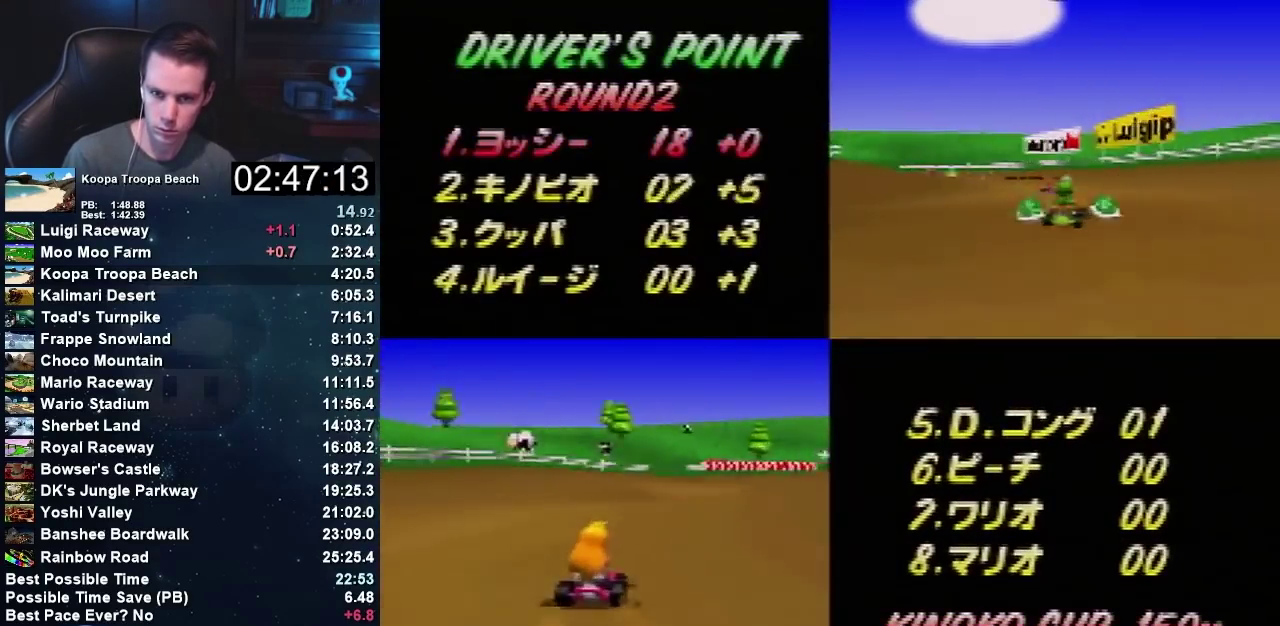
{"buttons": [], "left_stick": "center", "events": [[434, "A", "down"], [501, "A", "up"]]}